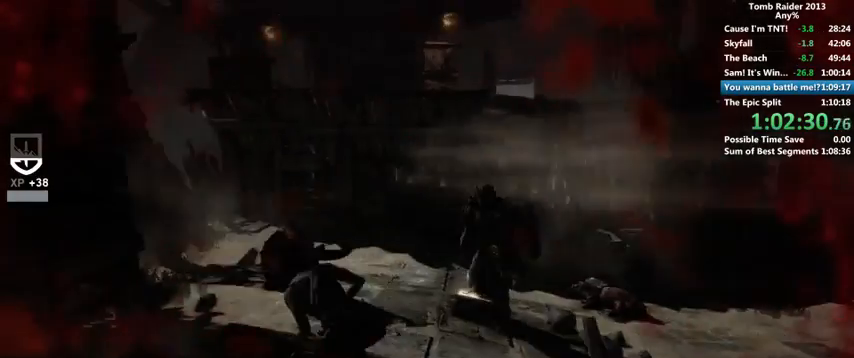
Gameplay with keyboard and mouse; each line is a JSON object with the keys and mouse buttons held at the frame after it. "events" lists presses ("down") and releases ("up") of "1", "2", "3", "4", "5", "6", "a", "alt", "b", "c", "caps_lock", "ctrl", "d", "down", "e", "f", "g", "h", "left", "q", "r", "right", "s", "shift", "space", "t", "tab", "up", "v", "w", "x", "y", "z", "mouse_left", "mouse_wheel" and "mouse_right" between this image and that frame as [ms after this image, input, new state], when the widget could be followed in between. "mouse_left", "mouse_wheel", "mouse_right" = the "left", "wheel", "right" buttons of the "mouse" list. No other keys are recorded. "wheel" means that the mouse wheel is clicked or scrolled. Mouse movement is not recorded.
{"keys": ["s"], "mouse": [], "events": [[266, "w", "up"], [400, "s", "down"]]}
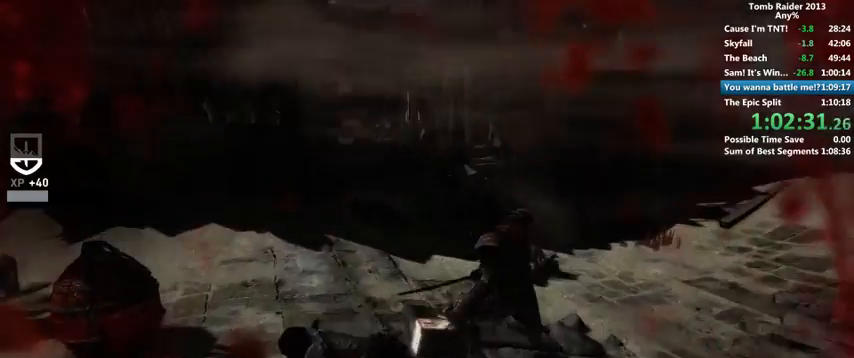
{"keys": ["d", "s"], "mouse": [], "events": [[500, "d", "down"]]}
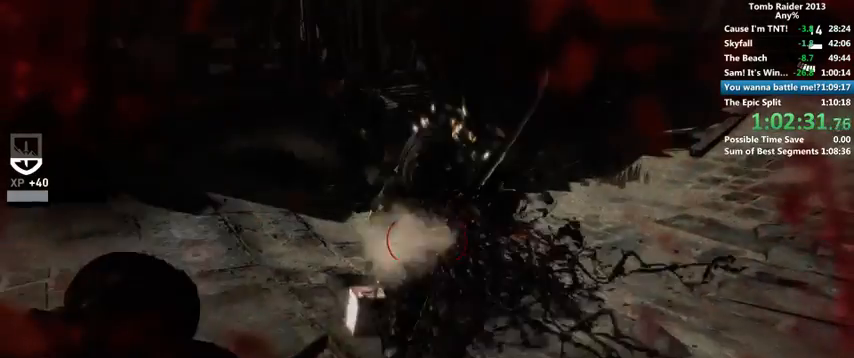
{"keys": ["d"], "mouse": [], "events": [[100, "s", "up"]]}
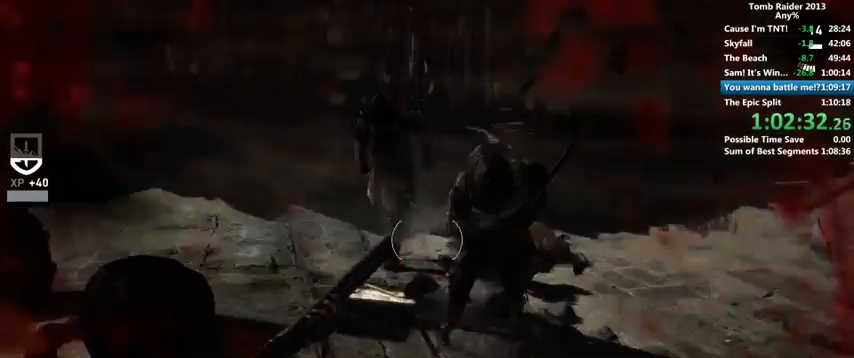
{"keys": [], "mouse": [], "events": [[100, "d", "up"], [133, "w", "down"], [366, "w", "up"]]}
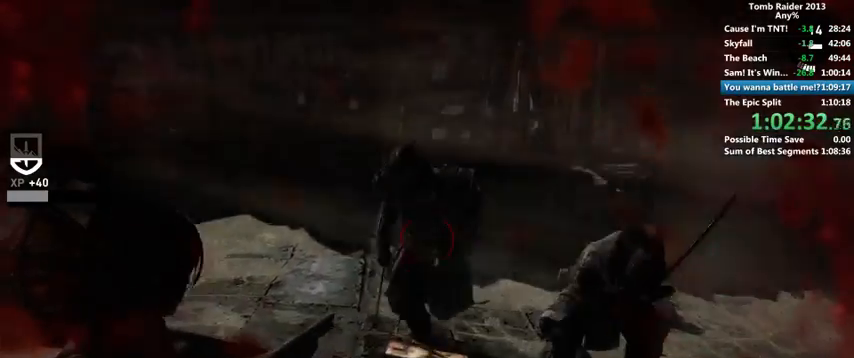
{"keys": [], "mouse": [], "events": [[300, "d", "down"], [400, "d", "up"]]}
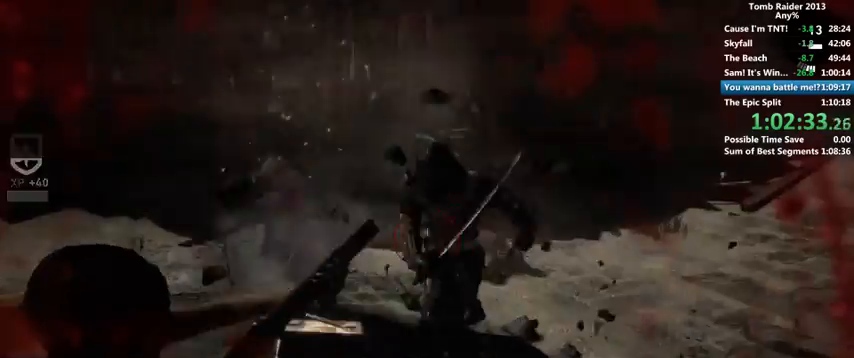
{"keys": [], "mouse": [], "events": [[33, "w", "down"], [166, "w", "up"], [300, "s", "down"], [500, "s", "up"]]}
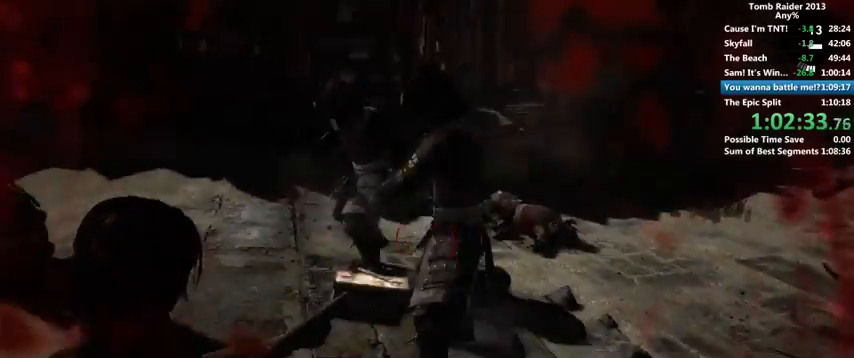
{"keys": [], "mouse": [], "events": []}
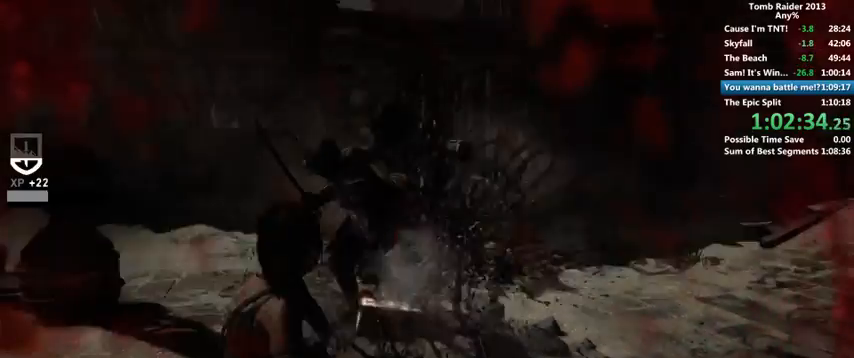
{"keys": ["s"], "mouse": [], "events": [[200, "w", "down"], [300, "w", "up"], [500, "s", "down"]]}
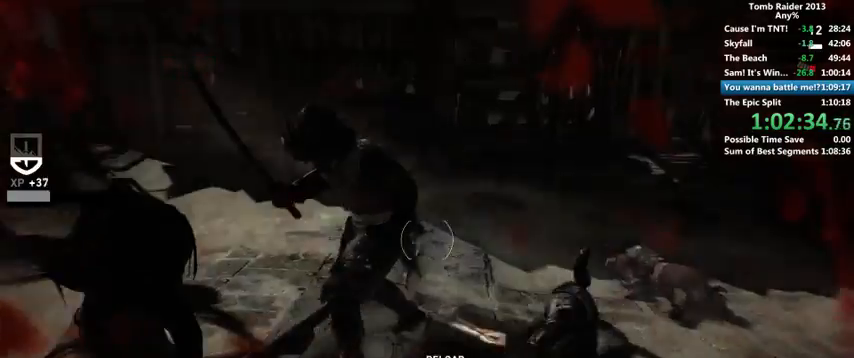
{"keys": [], "mouse": [], "events": [[266, "s", "up"]]}
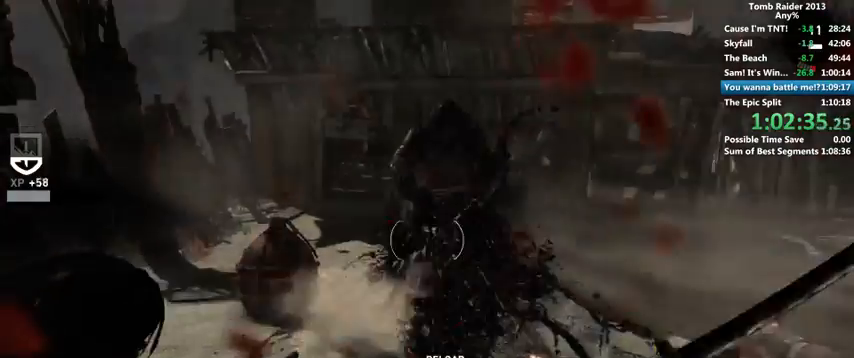
{"keys": ["w"], "mouse": [], "events": [[200, "w", "down"]]}
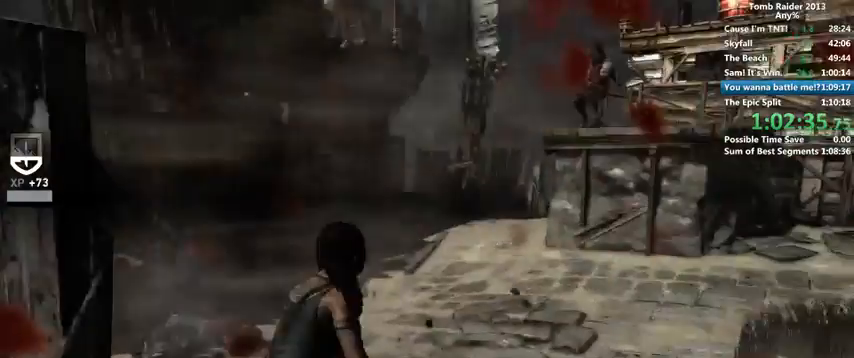
{"keys": ["r", "w"], "mouse": [], "events": [[200, "3", "down"], [266, "3", "up"], [466, "r", "down"]]}
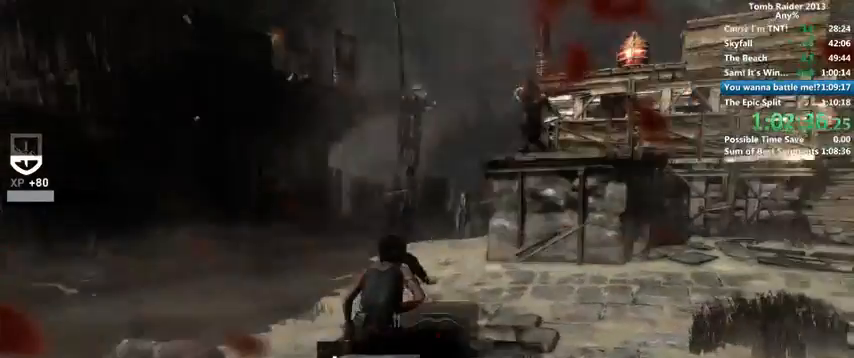
{"keys": ["space", "w"], "mouse": [], "events": [[66, "r", "up"], [266, "3", "down"], [400, "3", "up"], [500, "space", "down"]]}
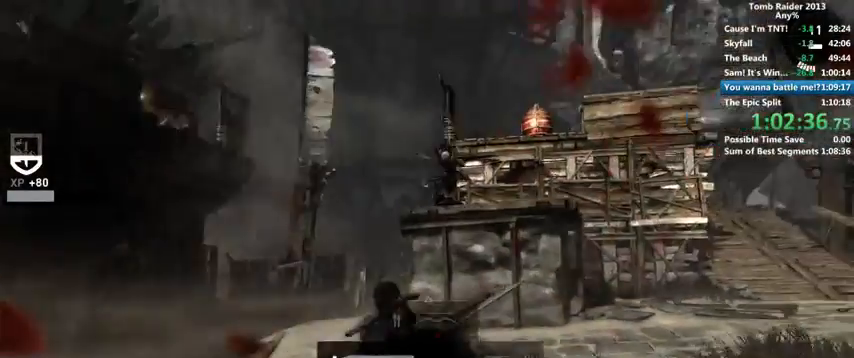
{"keys": ["w"], "mouse": [], "events": [[66, "space", "up"]]}
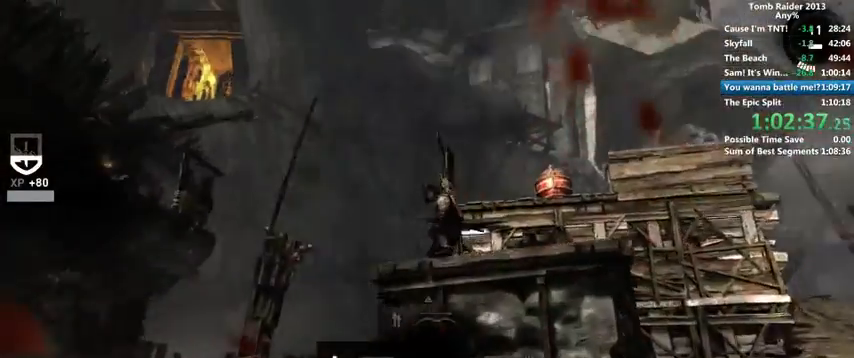
{"keys": [], "mouse": []}
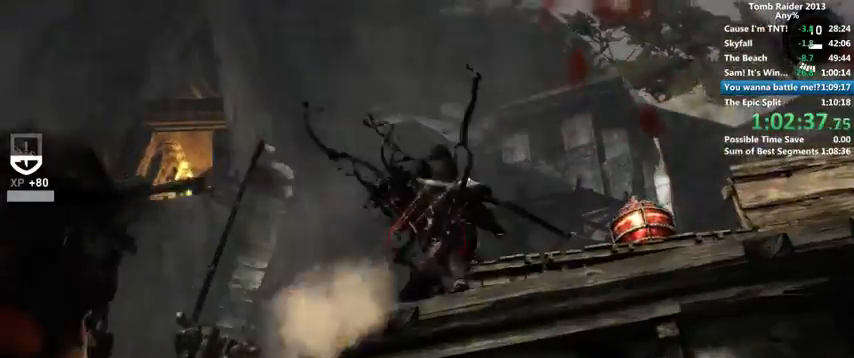
{"keys": ["a"], "mouse": [], "events": [[400, "a", "down"]]}
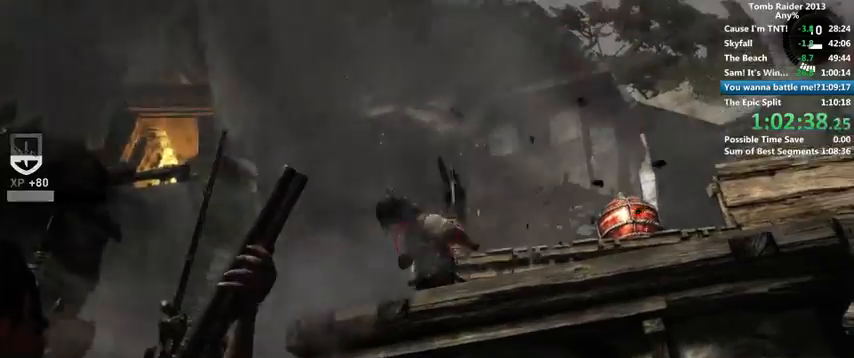
{"keys": [], "mouse": [], "events": [[233, "a", "up"]]}
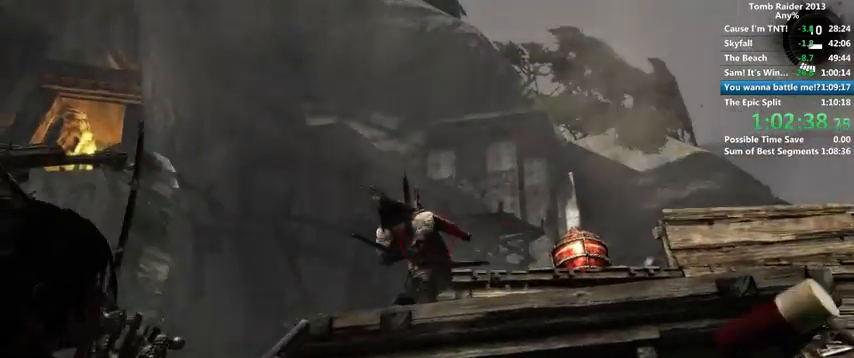
{"keys": [], "mouse": [], "events": []}
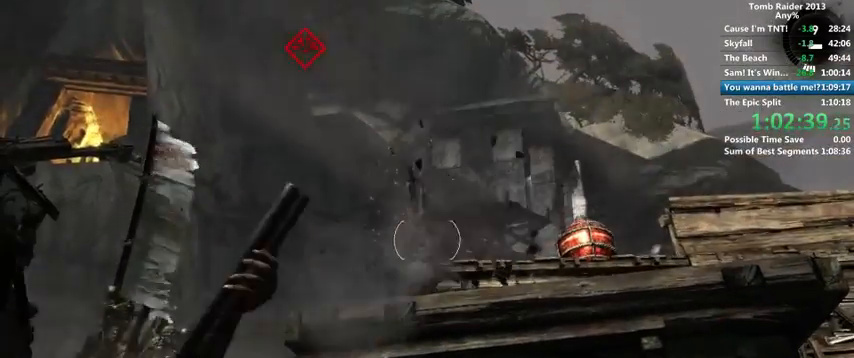
{"keys": [], "mouse": [], "events": [[366, "s", "down"], [400, "s", "up"]]}
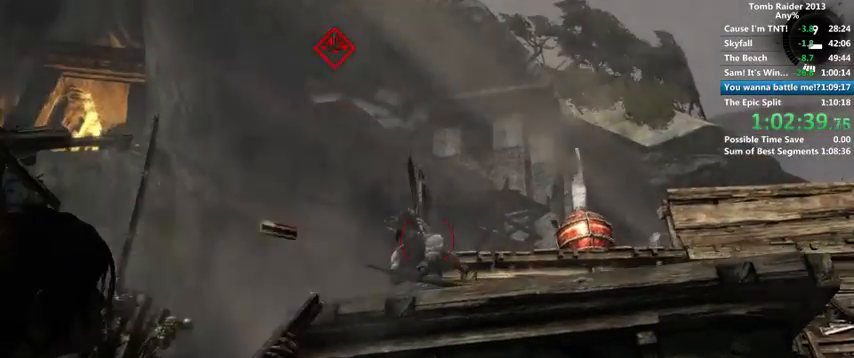
{"keys": [], "mouse": [], "events": []}
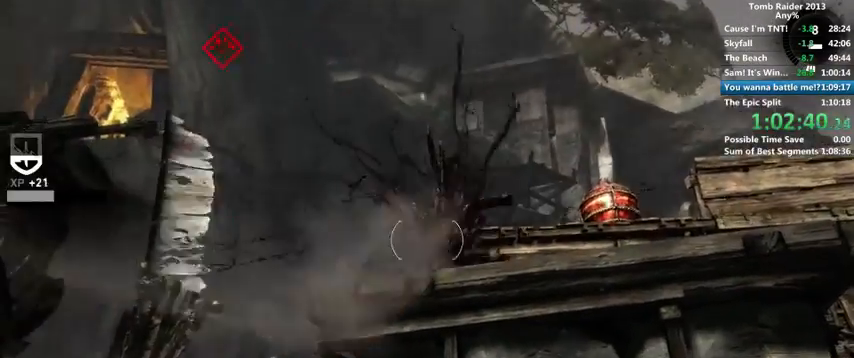
{"keys": ["w"], "mouse": [], "events": [[166, "w", "down"]]}
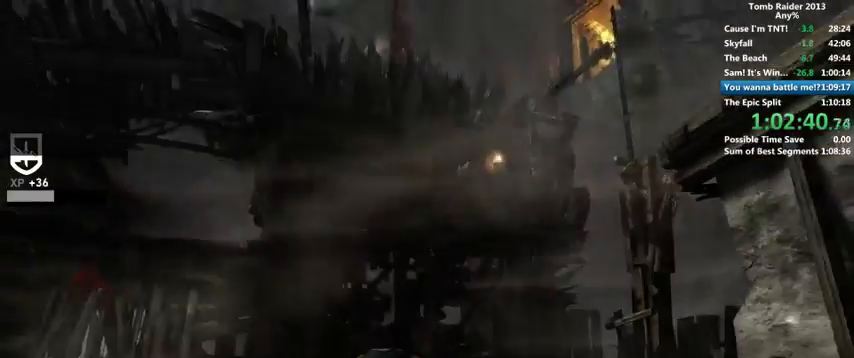
{"keys": ["w"], "mouse": [], "events": [[400, "3", "down"], [500, "3", "up"]]}
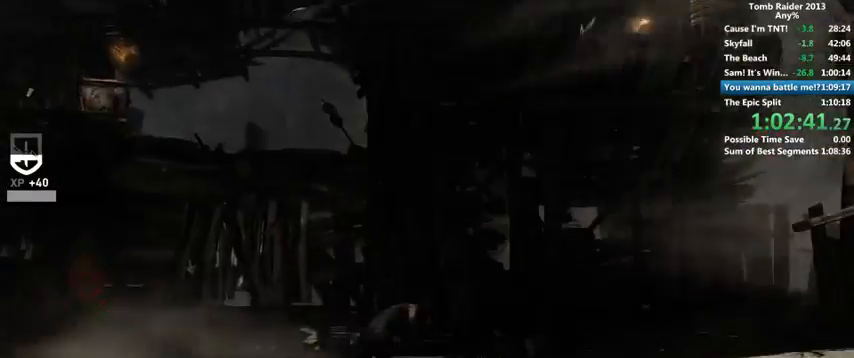
{"keys": [], "mouse": [], "events": [[166, "r", "down"], [266, "r", "up"], [366, "r", "down"], [400, "r", "up"], [466, "w", "up"]]}
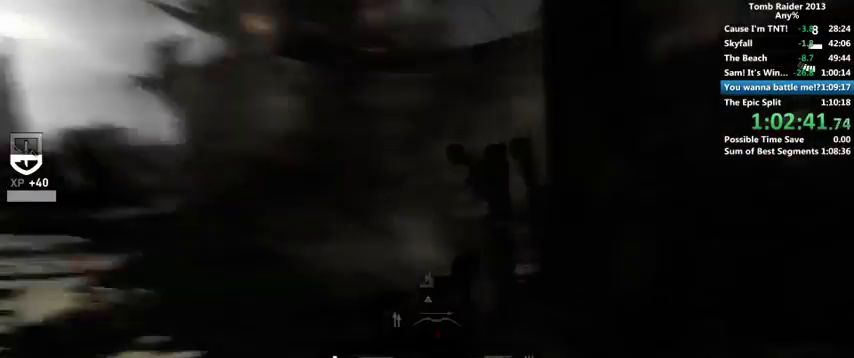
{"keys": [], "mouse": [], "events": []}
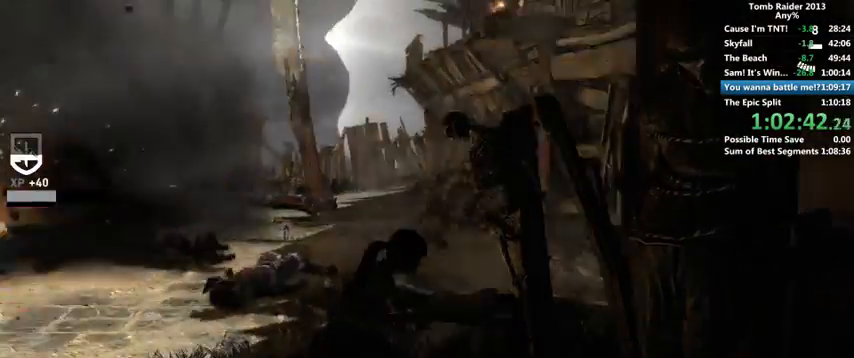
{"keys": ["w"], "mouse": [], "events": [[100, "w", "down"]]}
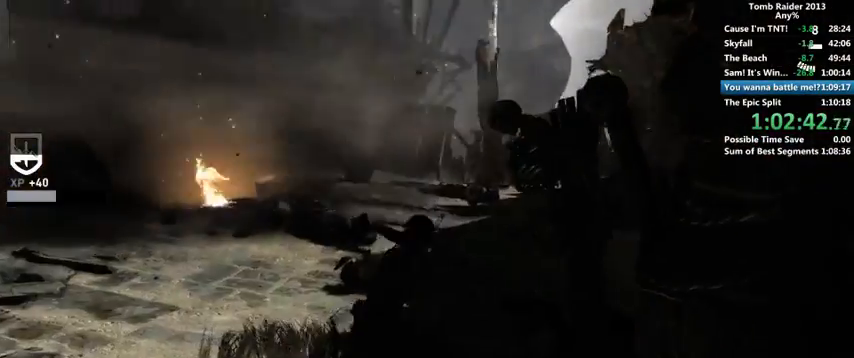
{"keys": ["a", "w"], "mouse": [], "events": [[33, "shift", "down"], [200, "a", "down"], [200, "shift", "up"]]}
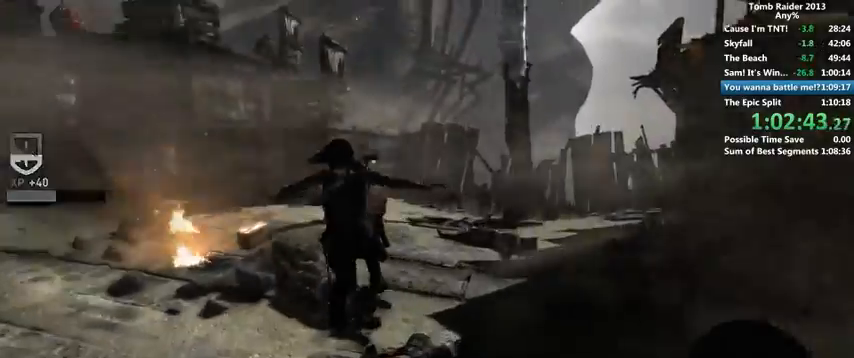
{"keys": [], "mouse": [], "events": [[133, "a", "up"], [466, "e", "down"], [500, "e", "up"], [500, "w", "up"]]}